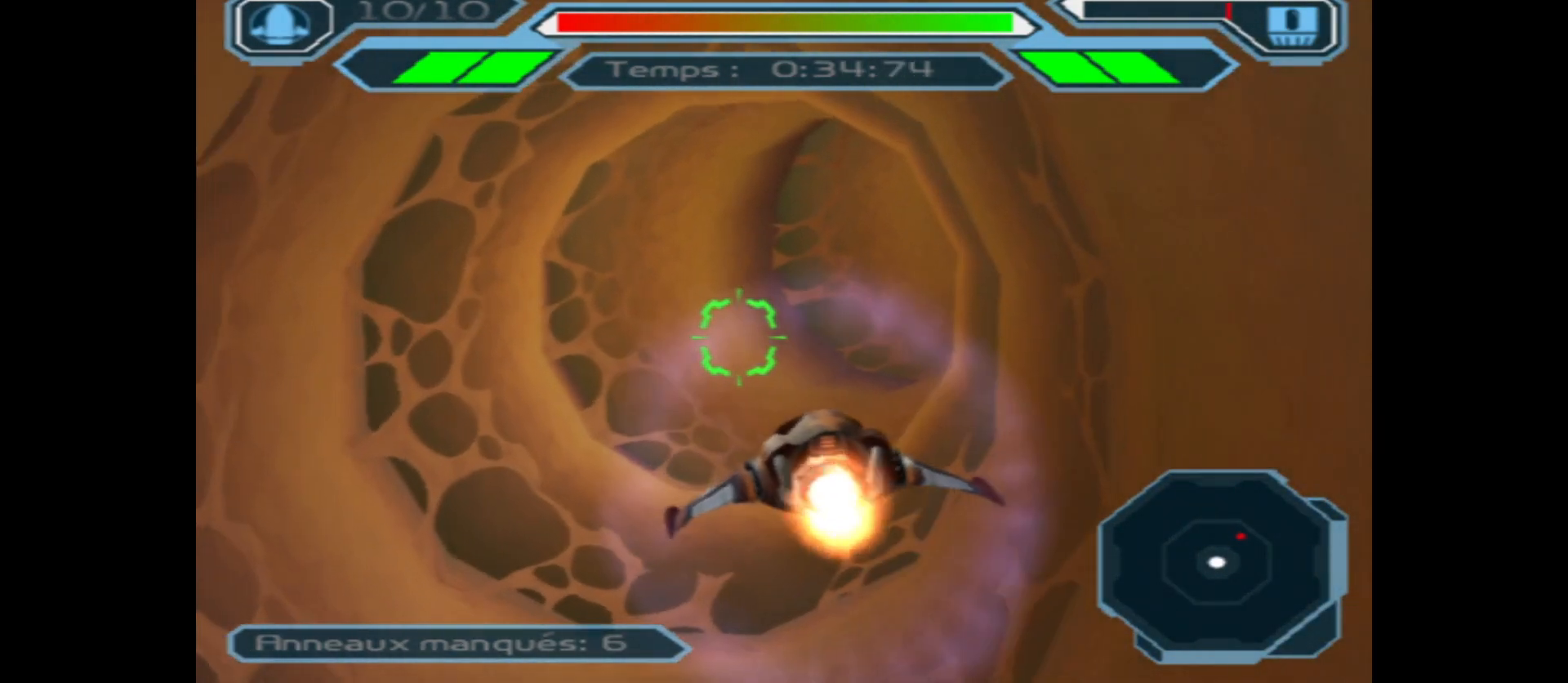
Gameplay with a controller (Xbox layout); each line is a JSON object with the inputs held at the frame after it. "events" lists button and stick changes between this image and that frame as [ms after this image, input, new state], when the widget could be followed in between.
{"buttons": [], "left_stick": "right", "right_stick": "center", "events": [[400, "left_stick", "right"]]}
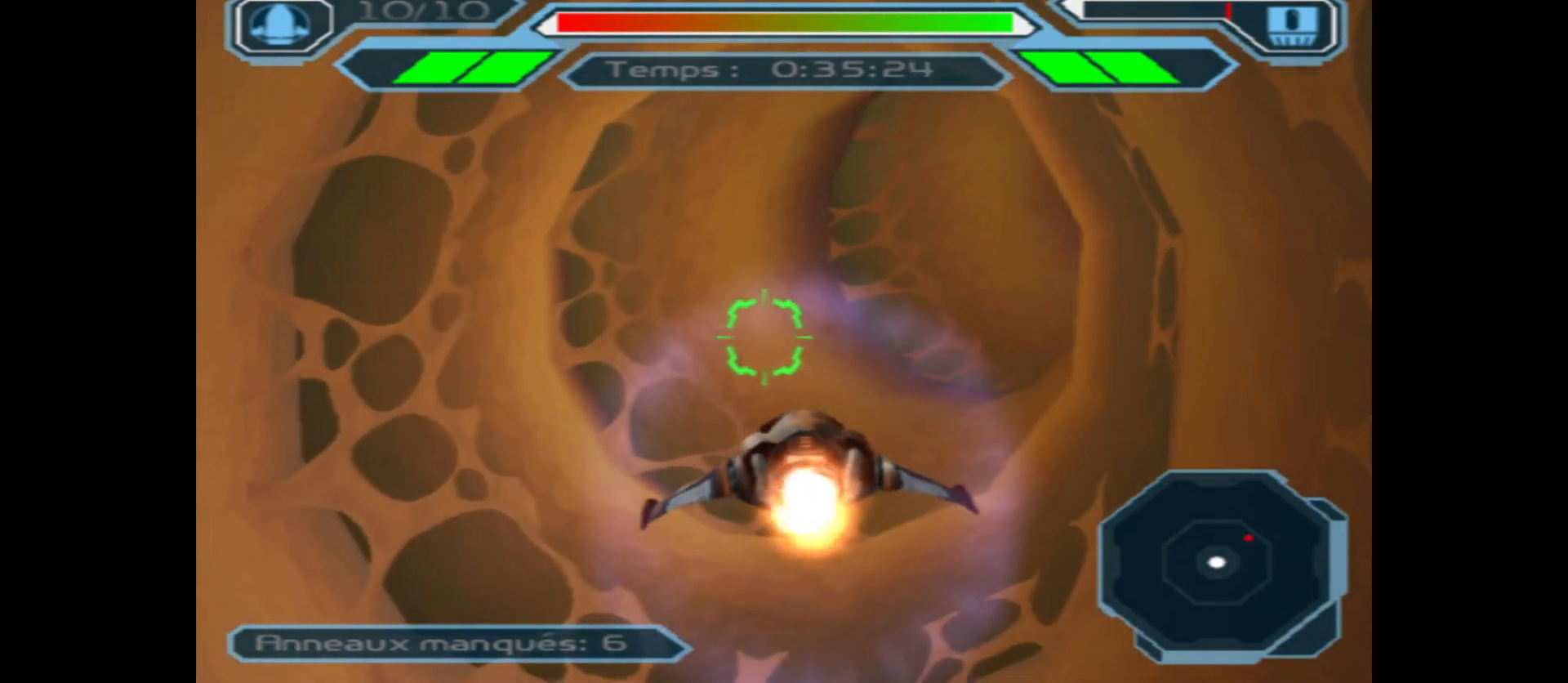
{"buttons": [], "left_stick": "down", "right_stick": "center", "events": [[83, "left_stick", "center"], [400, "left_stick", "down"]]}
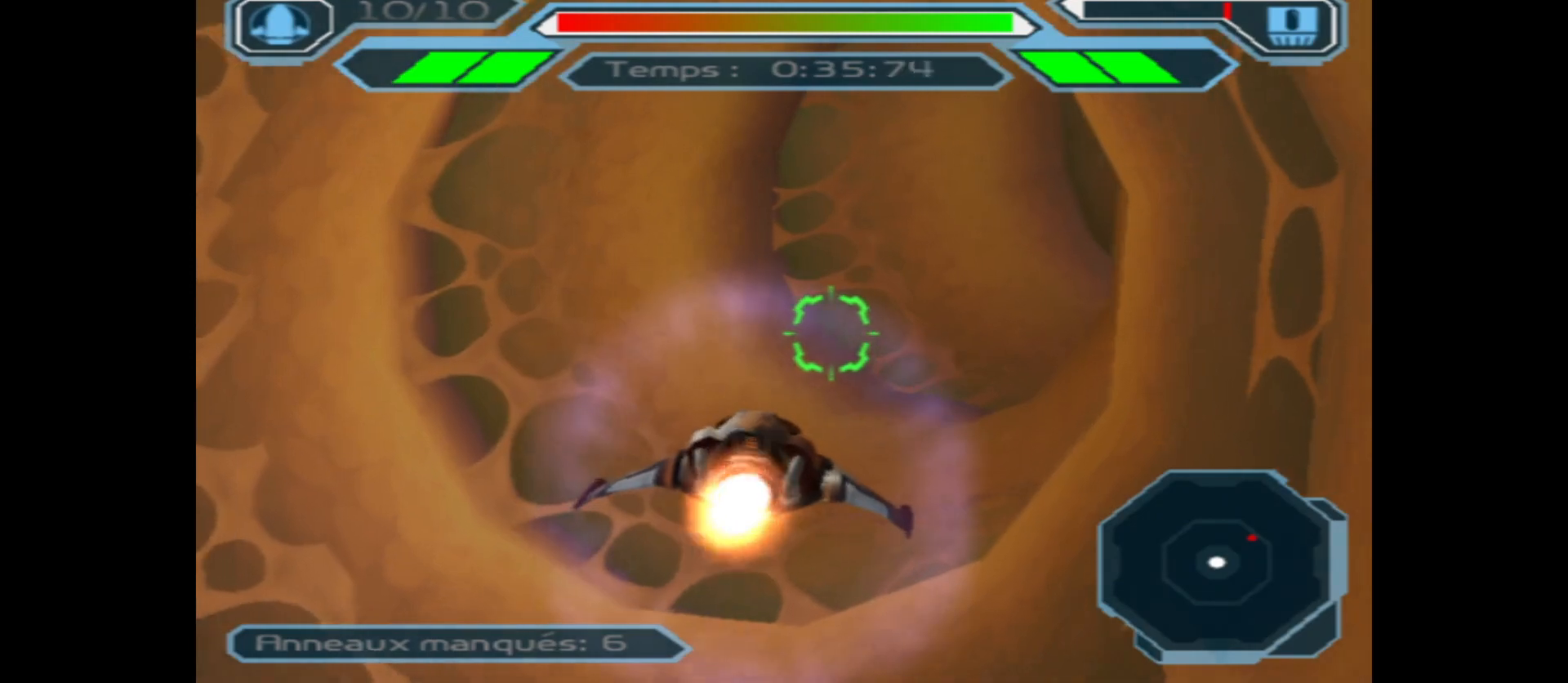
{"buttons": [], "left_stick": "center", "right_stick": "center", "events": [[33, "left_stick", "center"], [233, "left_stick", "right"], [400, "left_stick", "center"]]}
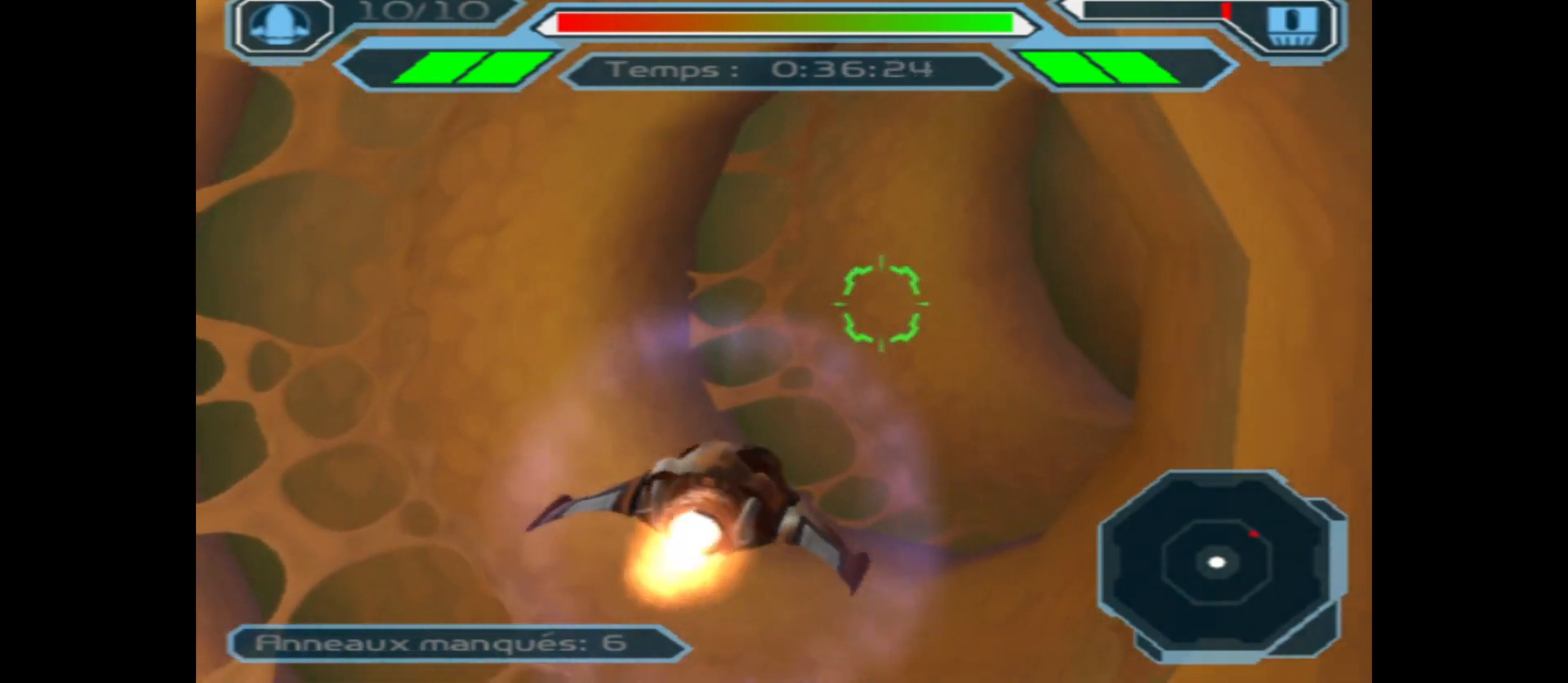
{"buttons": [], "left_stick": "right", "right_stick": "center", "events": [[417, "left_stick", "right"]]}
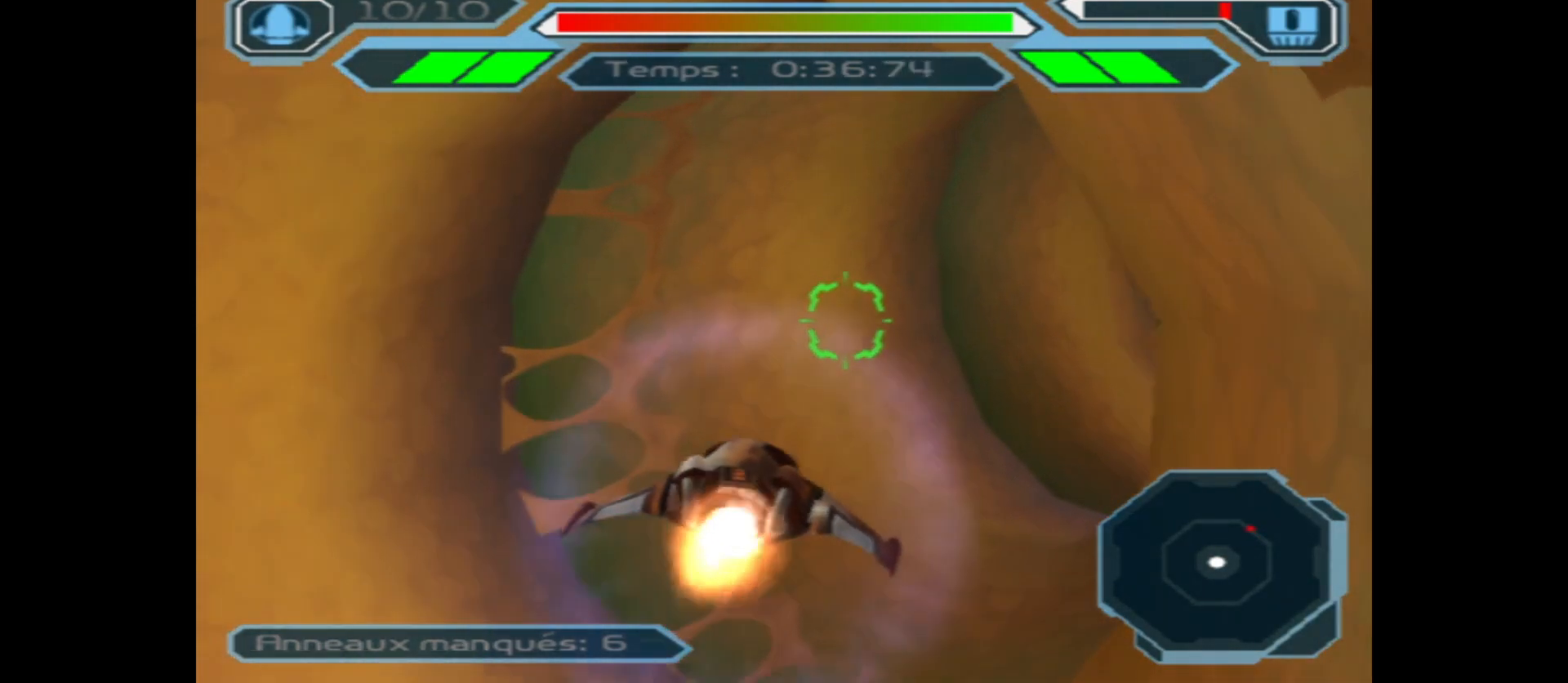
{"buttons": [], "left_stick": "right", "right_stick": "center", "events": [[117, "left_stick", "center"], [450, "left_stick", "right"]]}
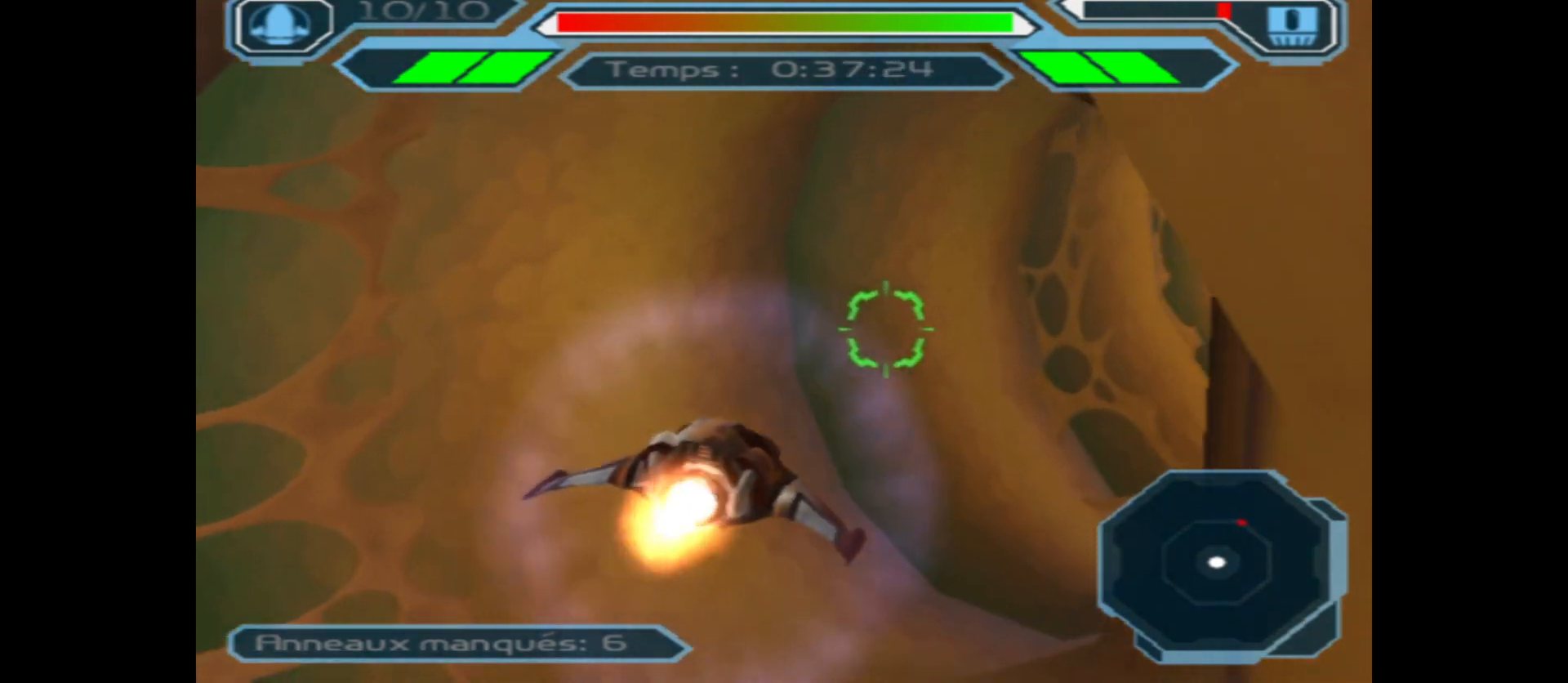
{"buttons": [], "left_stick": "center", "right_stick": "center", "events": [[183, "left_stick", "center"]]}
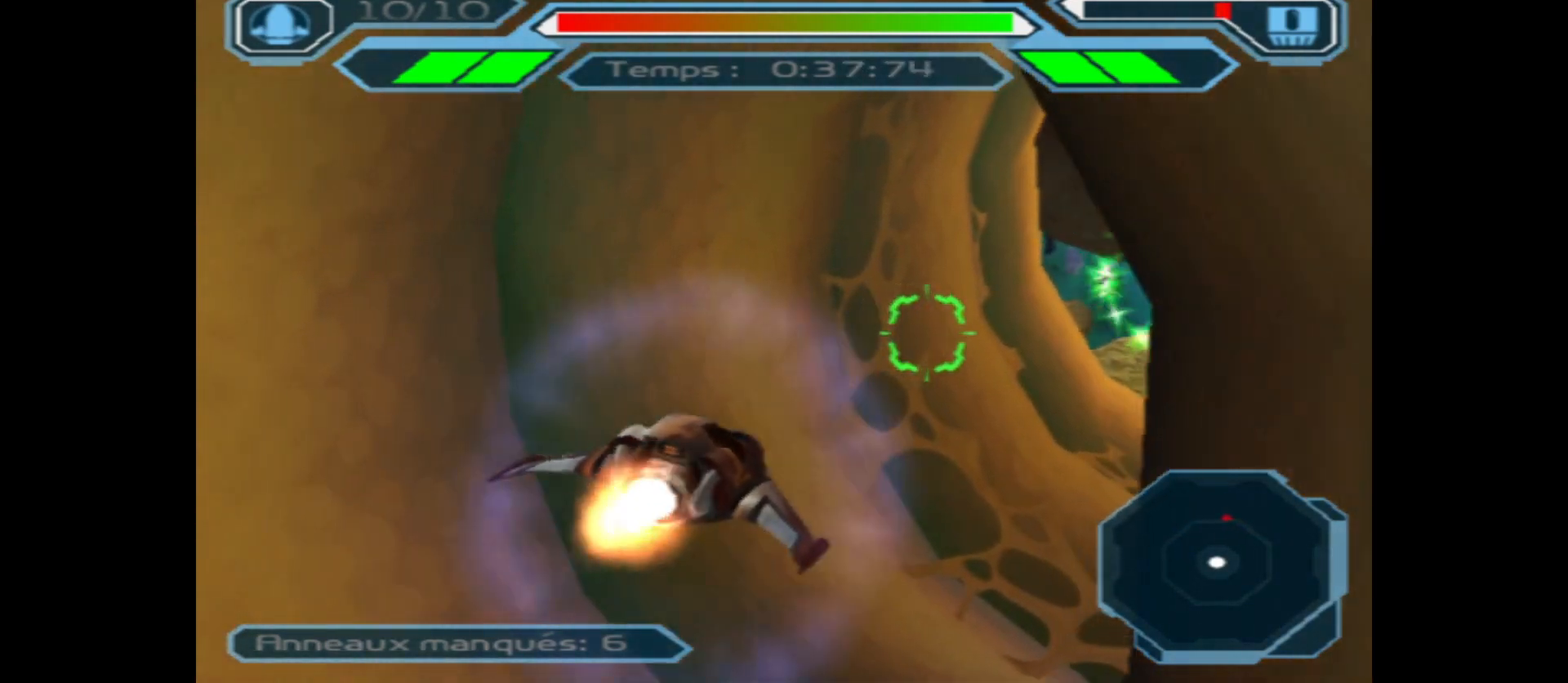
{"buttons": [], "left_stick": "center", "right_stick": "center", "events": [[317, "left_stick", "right"], [483, "left_stick", "center"]]}
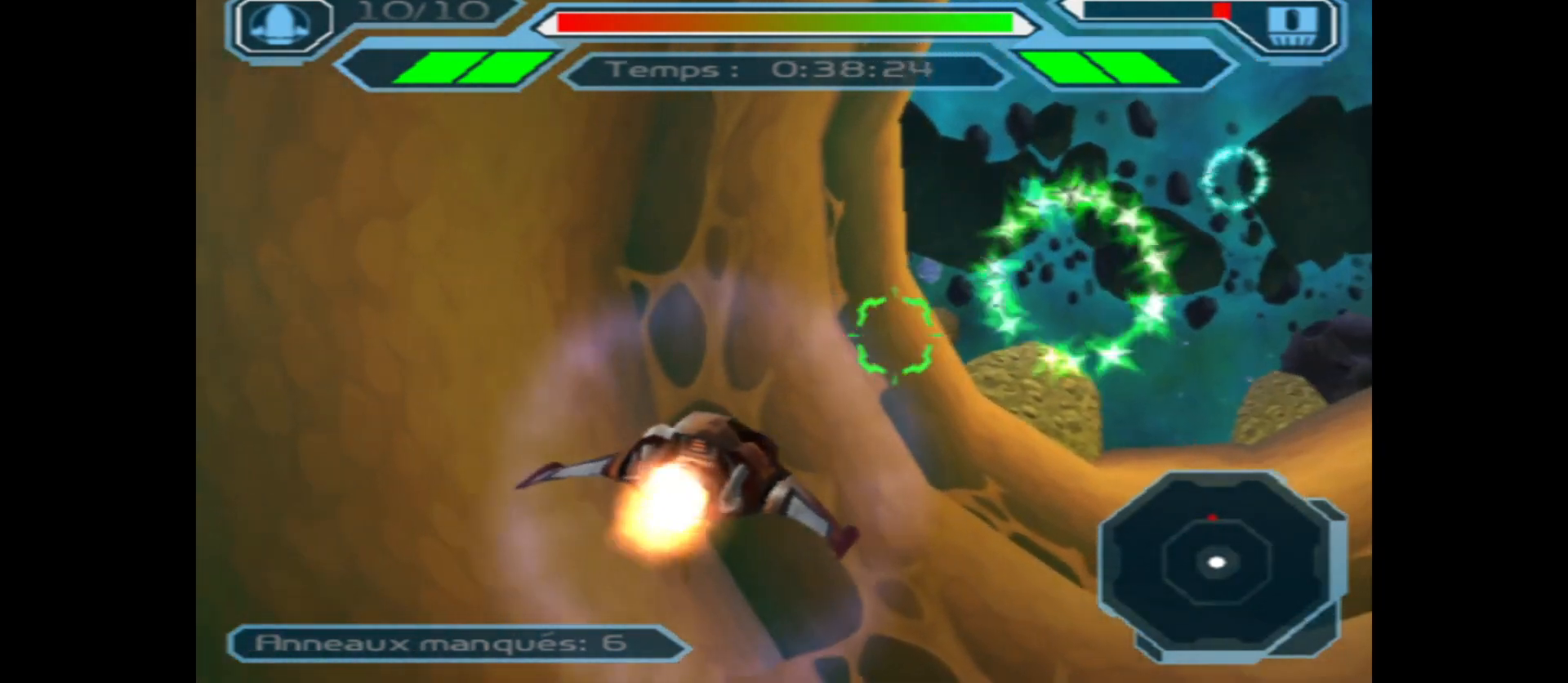
{"buttons": [], "left_stick": "right", "right_stick": "center", "events": [[67, "left_stick", "down"], [217, "left_stick", "center"], [433, "left_stick", "right"]]}
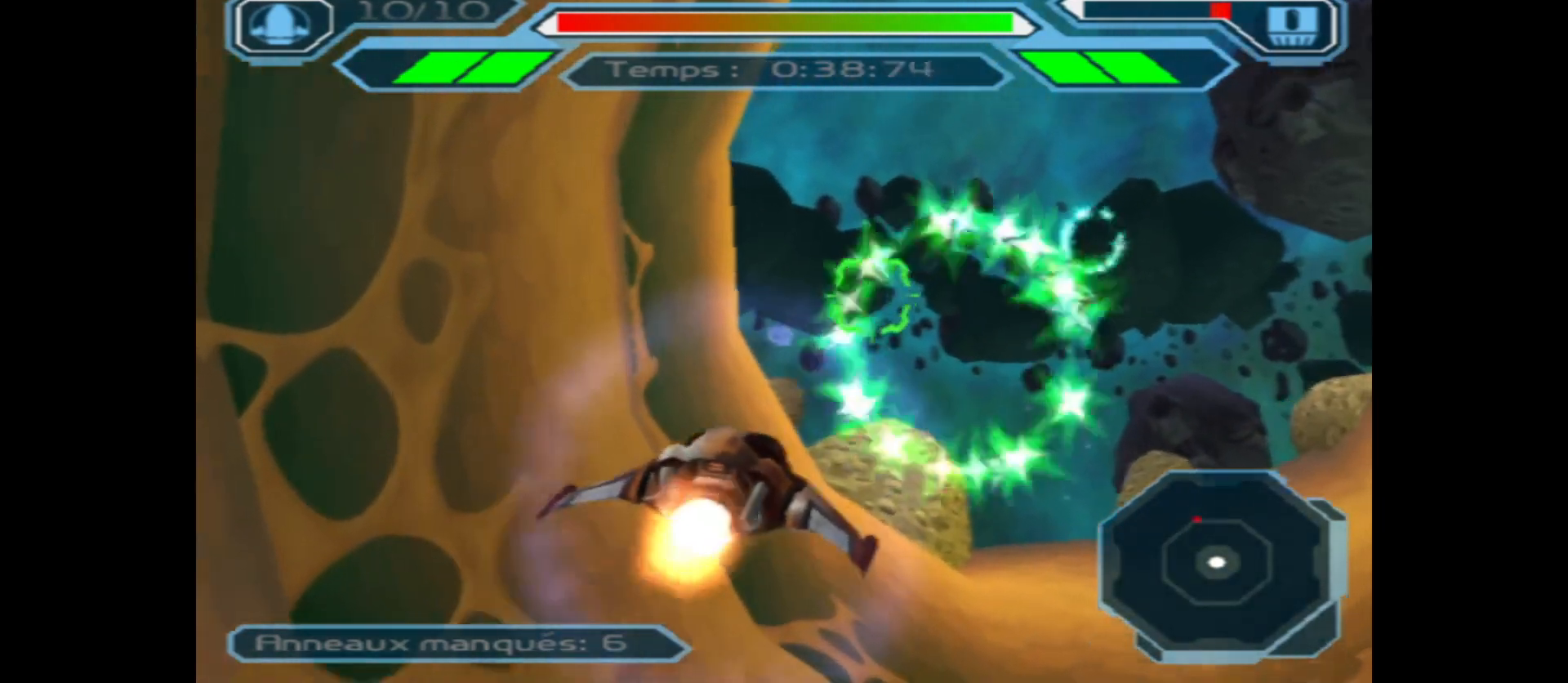
{"buttons": [], "left_stick": "up", "right_stick": "center", "events": [[83, "left_stick", "center"], [483, "left_stick", "up"]]}
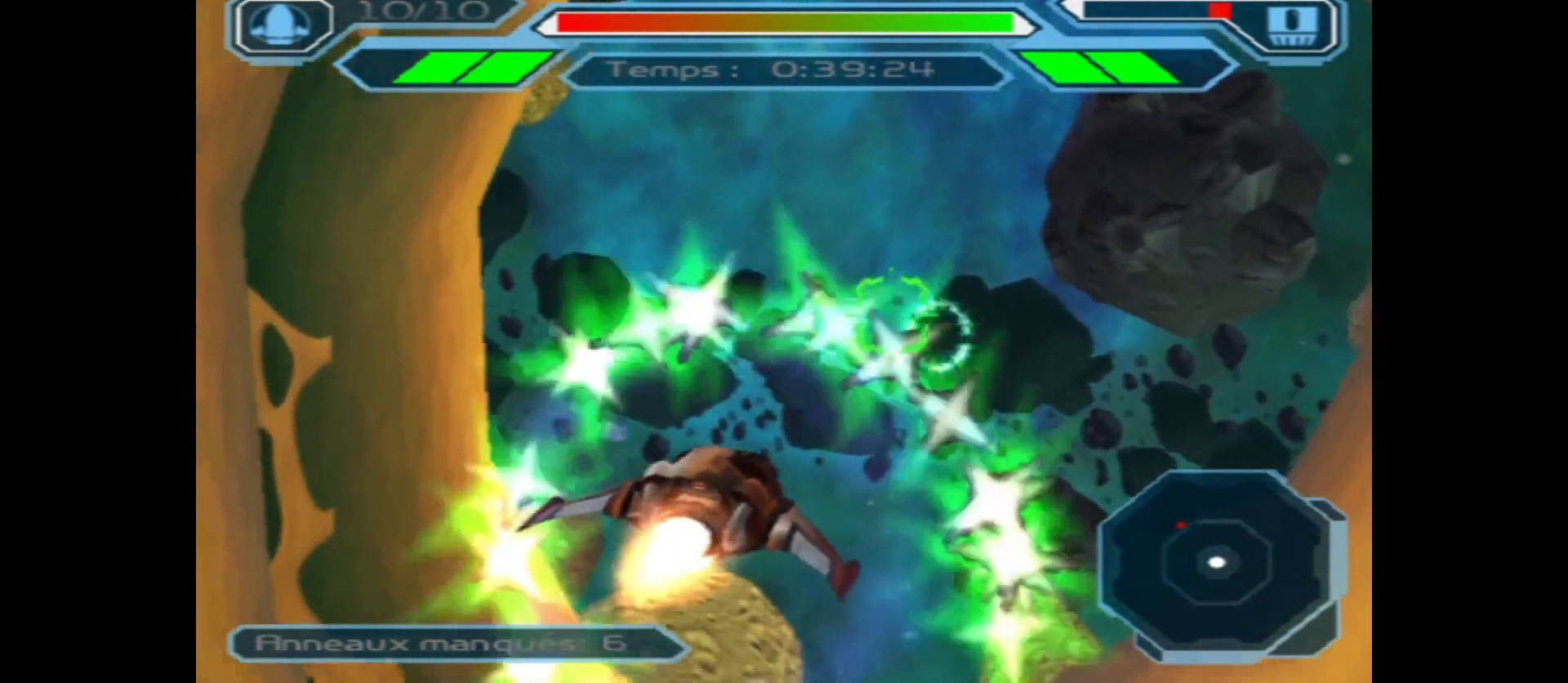
{"buttons": [], "left_stick": "down", "right_stick": "center", "events": [[133, "left_stick", "center"], [467, "left_stick", "down"]]}
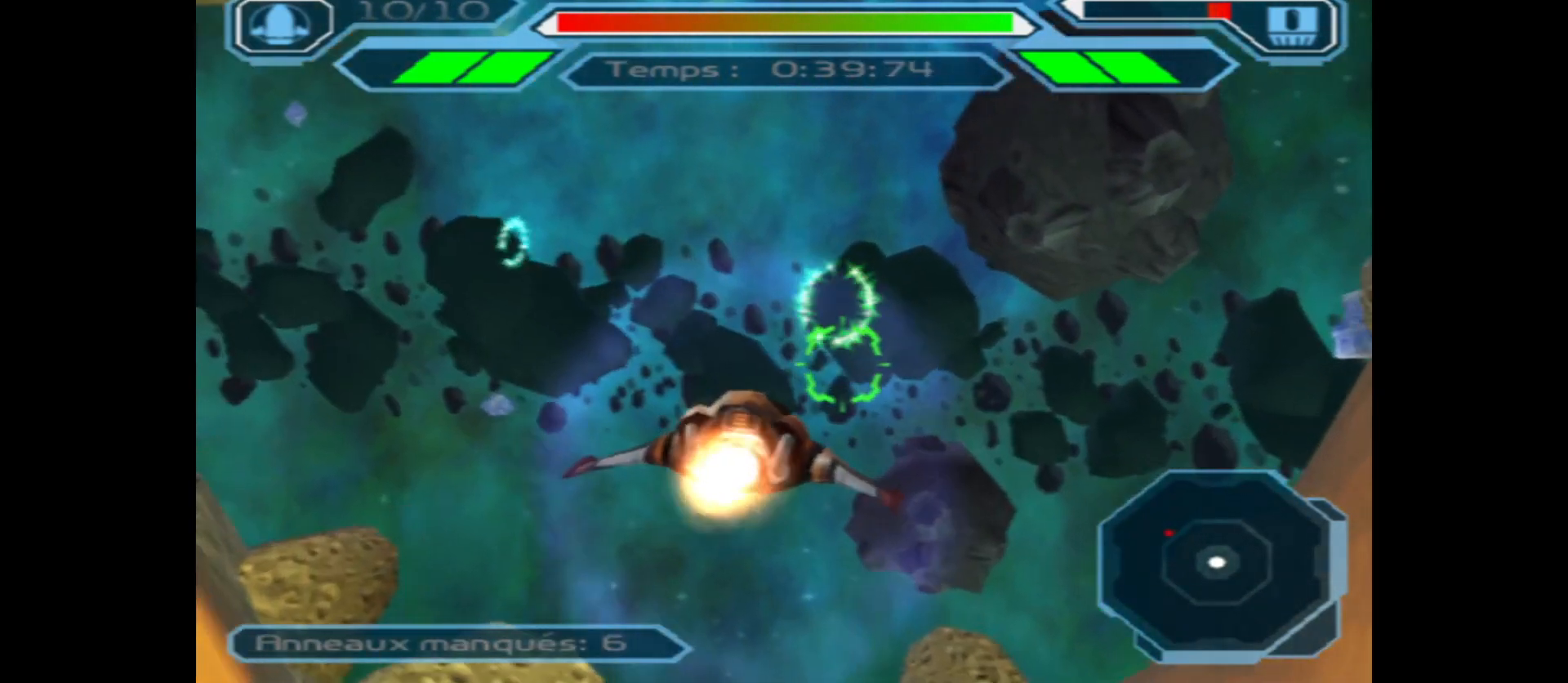
{"buttons": [], "left_stick": "center", "right_stick": "center", "events": [[117, "left_stick", "center"], [333, "left_stick", "left"], [433, "left_stick", "center"]]}
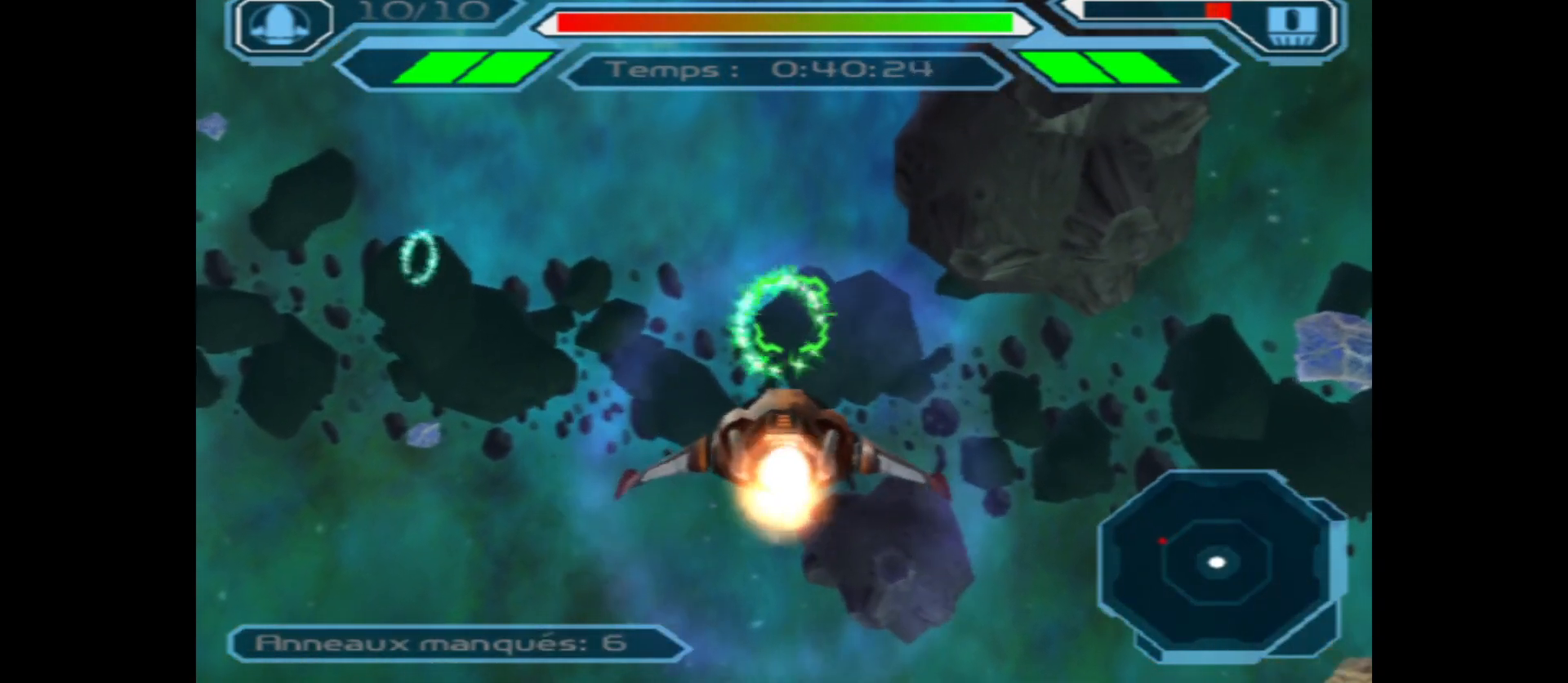
{"buttons": [], "left_stick": "center", "right_stick": "center", "events": [[100, "left_stick", "up"], [217, "left_stick", "center"]]}
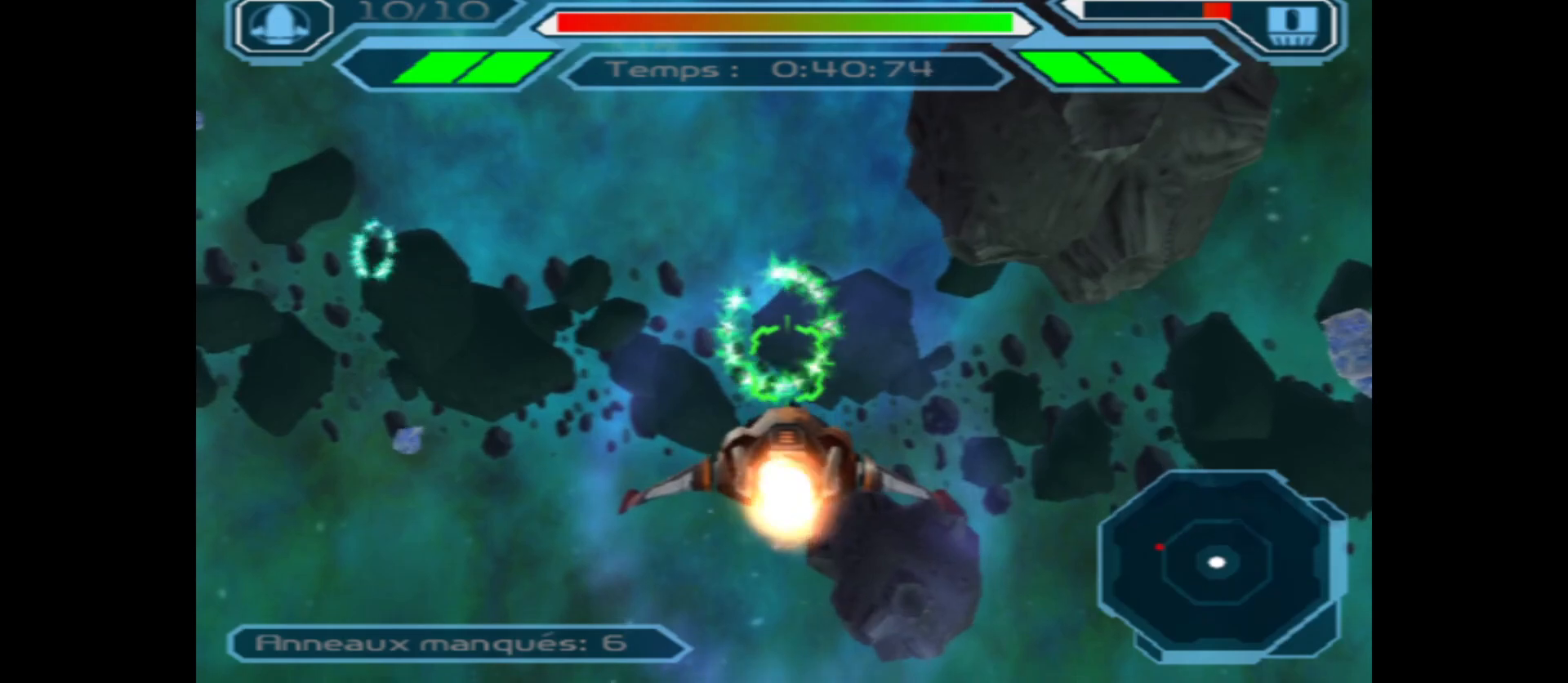
{"buttons": [], "left_stick": "down", "right_stick": "center", "events": [[67, "left_stick", "down"], [183, "left_stick", "center"], [467, "left_stick", "down"]]}
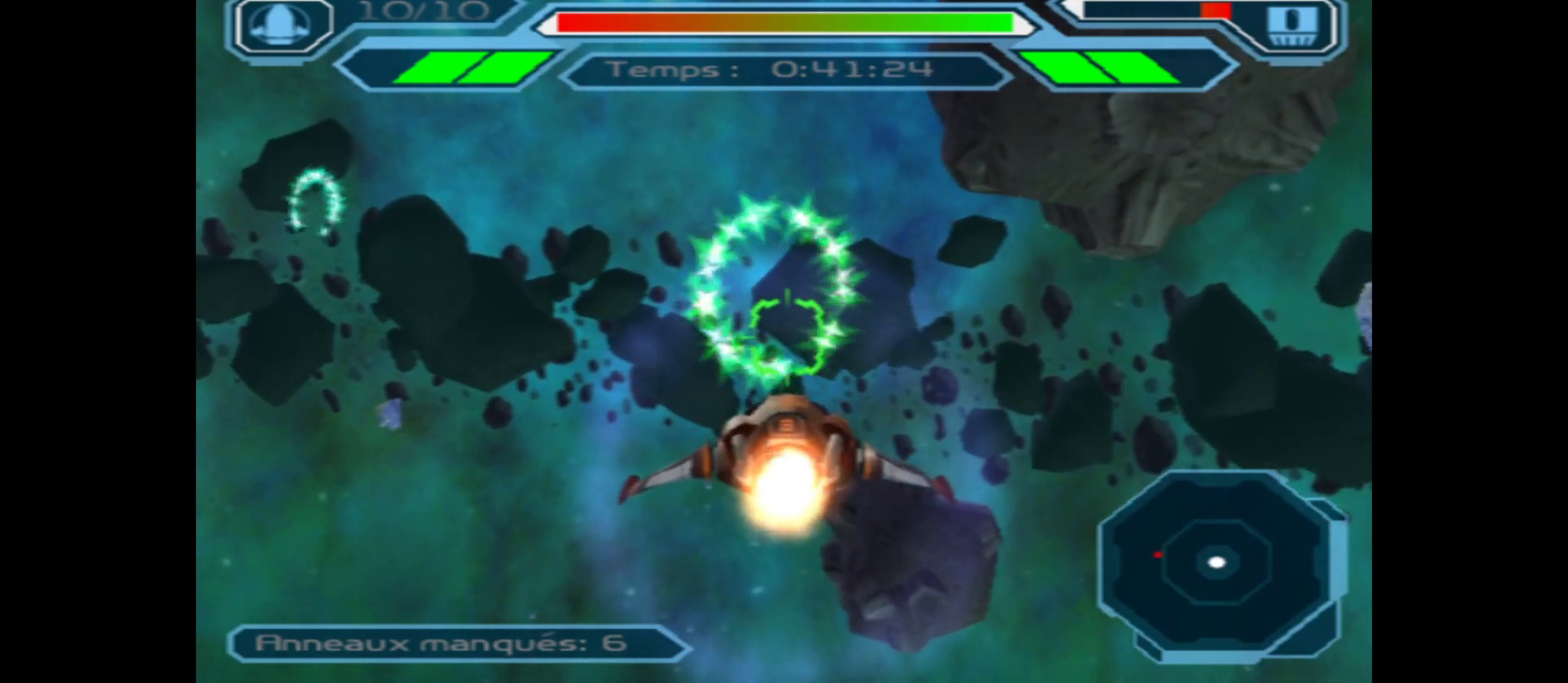
{"buttons": [], "left_stick": "center", "right_stick": "center", "events": [[83, "left_stick", "center"]]}
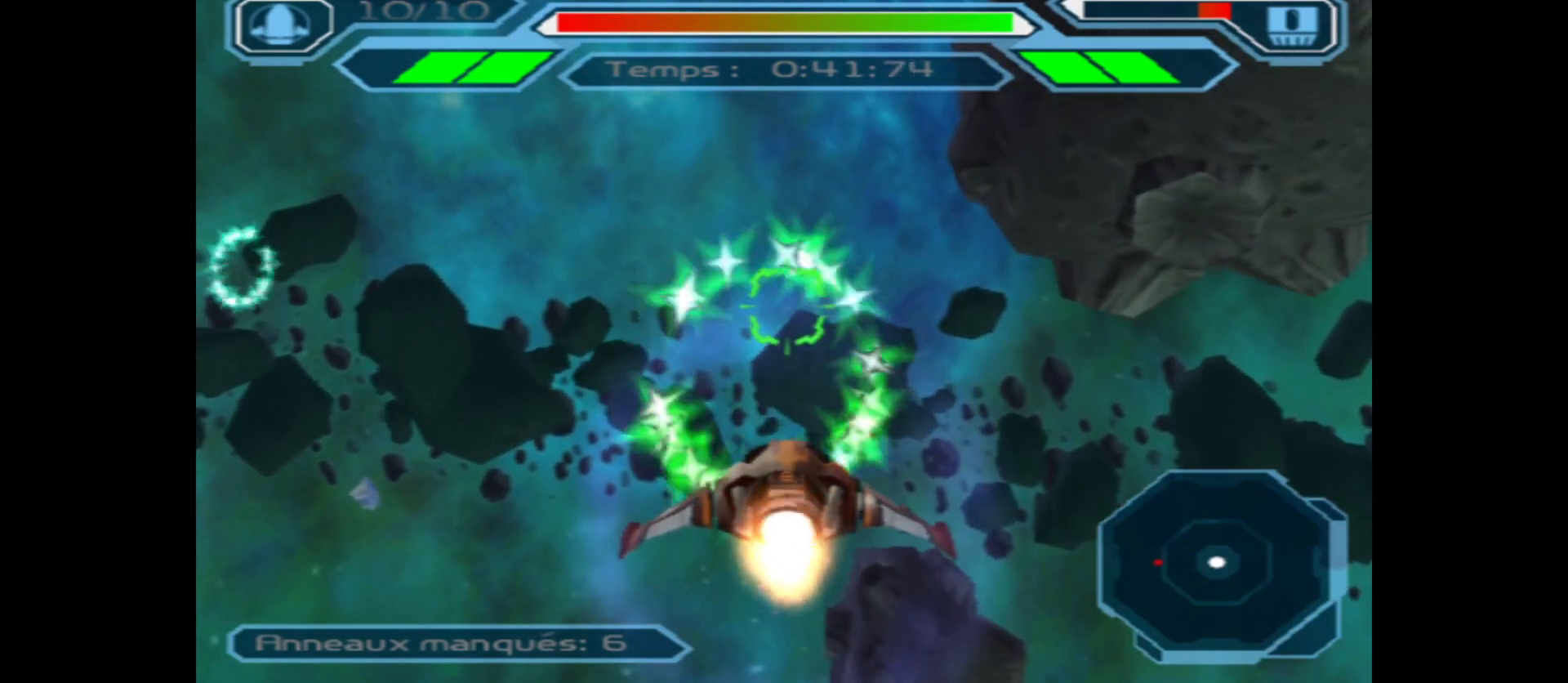
{"buttons": [], "left_stick": "left", "right_stick": "center", "events": [[17, "left_stick", "up"], [167, "left_stick", "center"], [383, "left_stick", "left"]]}
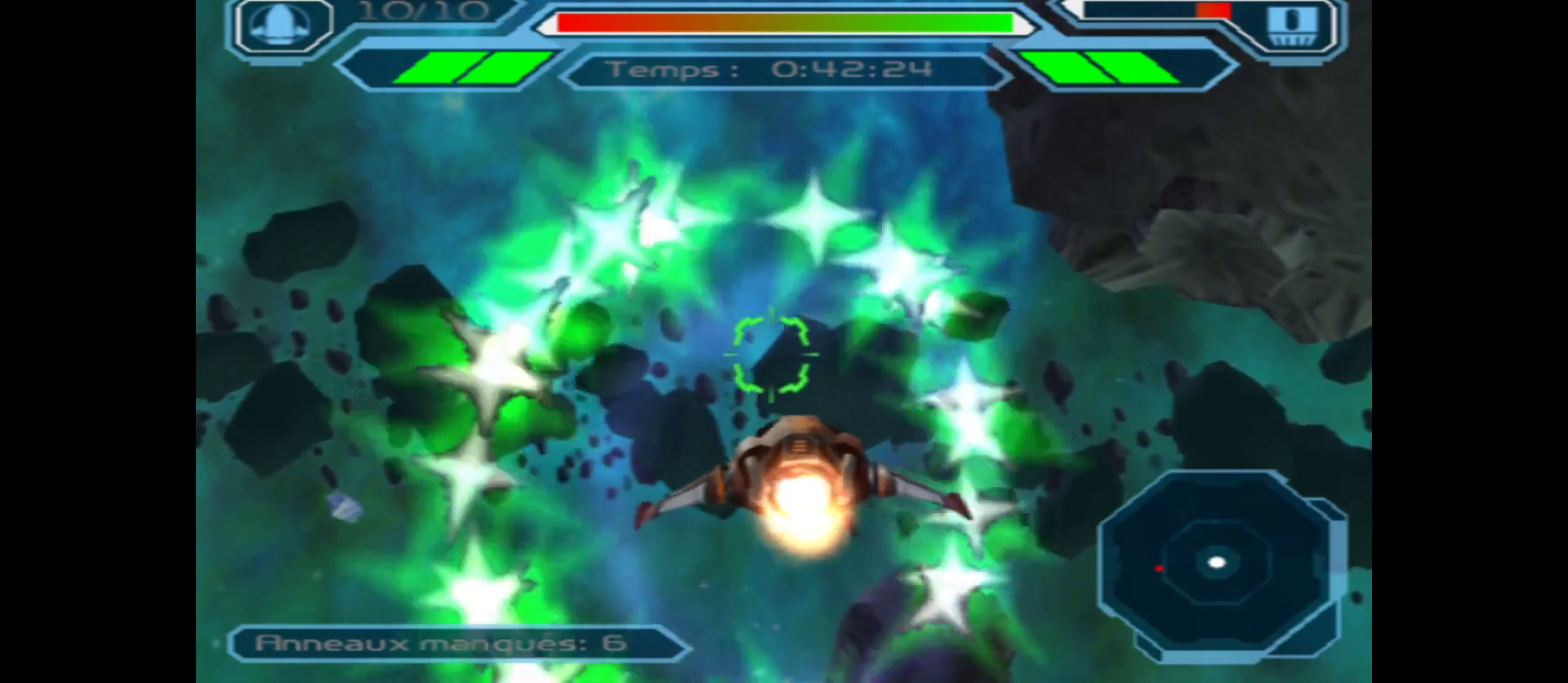
{"buttons": [], "left_stick": "center", "right_stick": "center", "events": [[467, "left_stick", "center"]]}
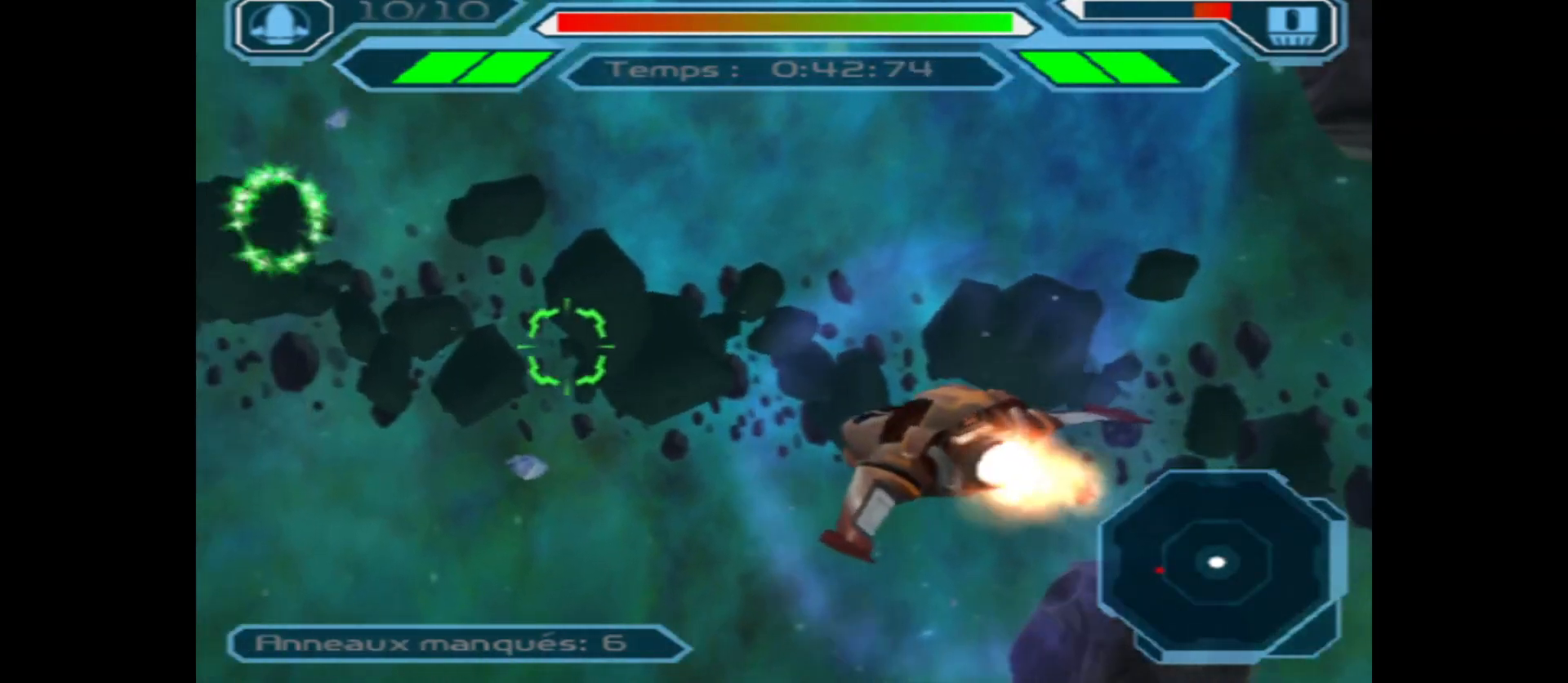
{"buttons": [], "left_stick": "center", "right_stick": "center", "events": [[100, "left_stick", "down"], [367, "left_stick", "center"]]}
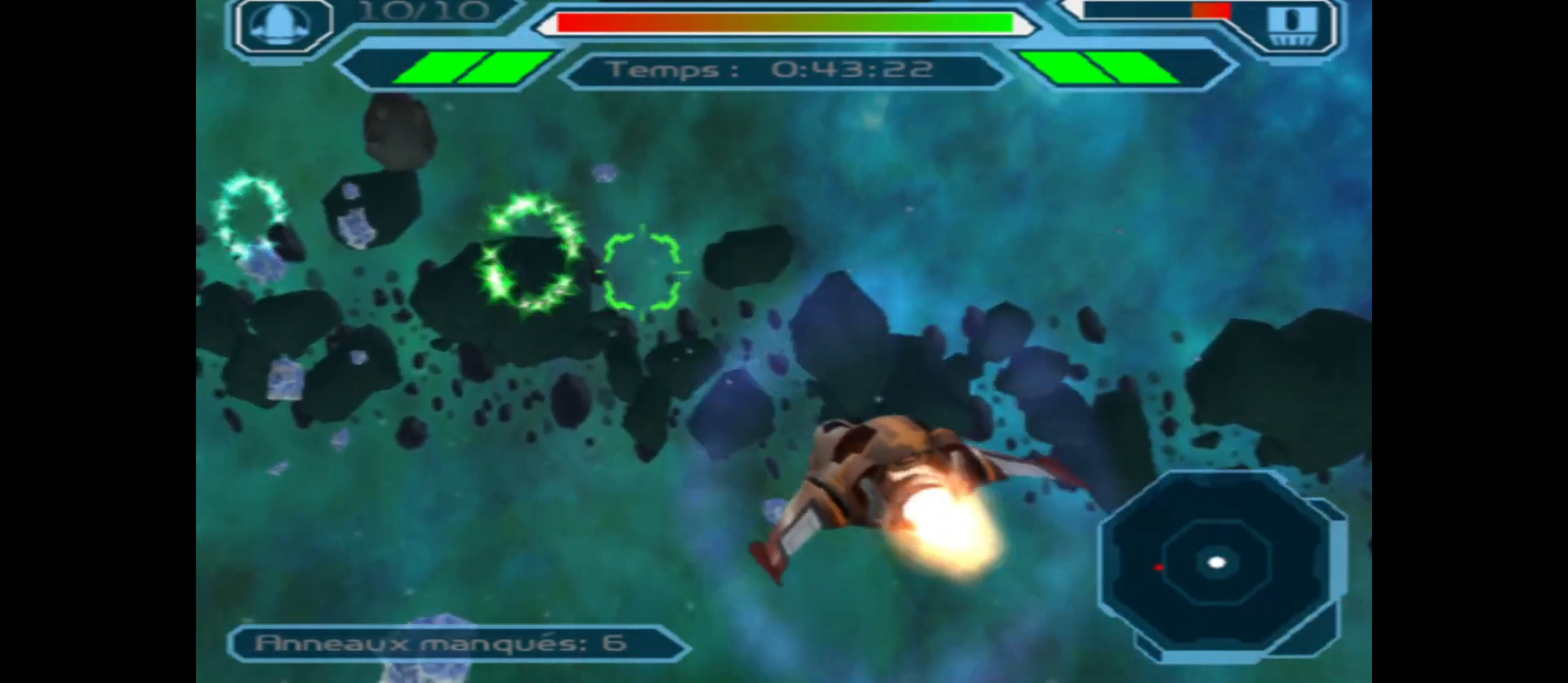
{"buttons": [], "left_stick": "center", "right_stick": "center", "events": [[183, "left_stick", "up"], [333, "left_stick", "center"]]}
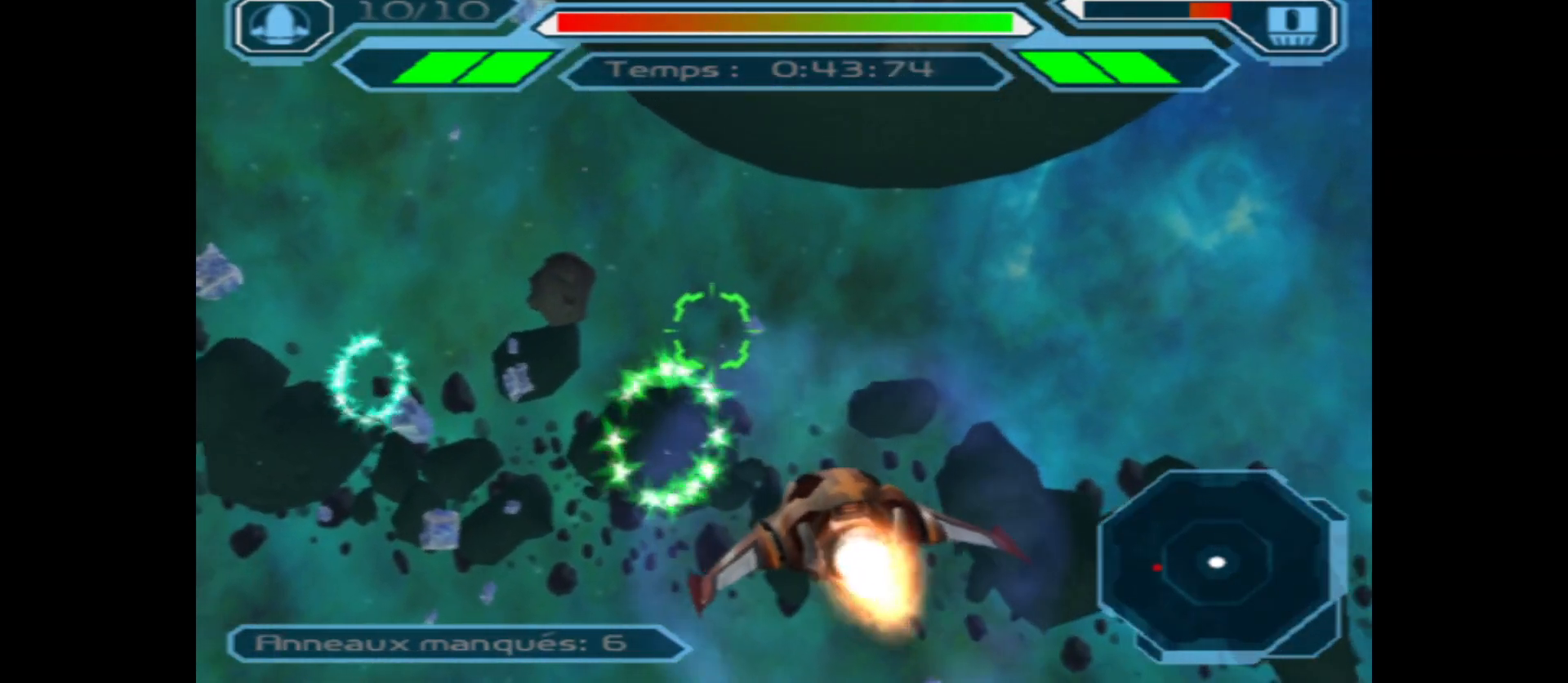
{"buttons": [], "left_stick": "center", "right_stick": "center", "events": [[17, "left_stick", "up"], [183, "left_stick", "center"]]}
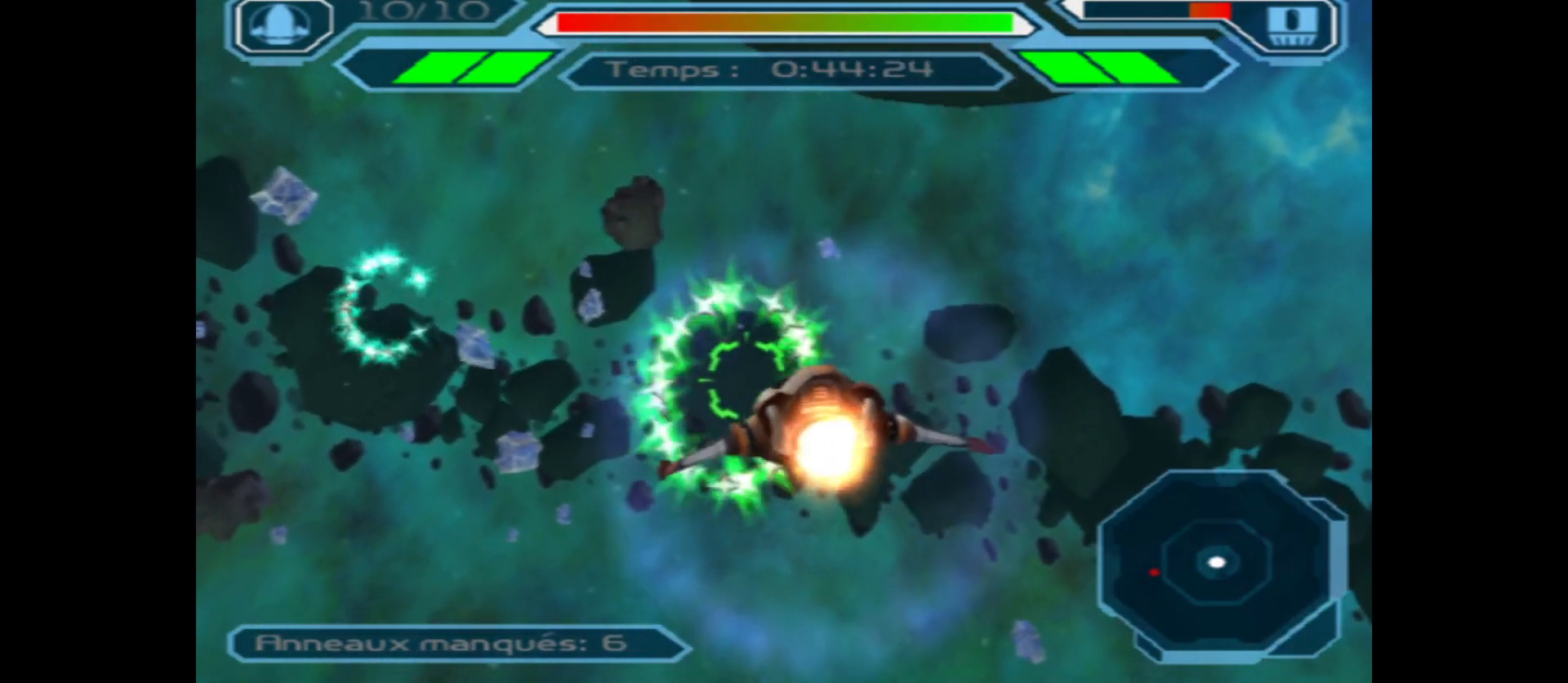
{"buttons": [], "left_stick": "left", "right_stick": "center", "events": [[283, "left_stick", "down"], [450, "left_stick", "left"]]}
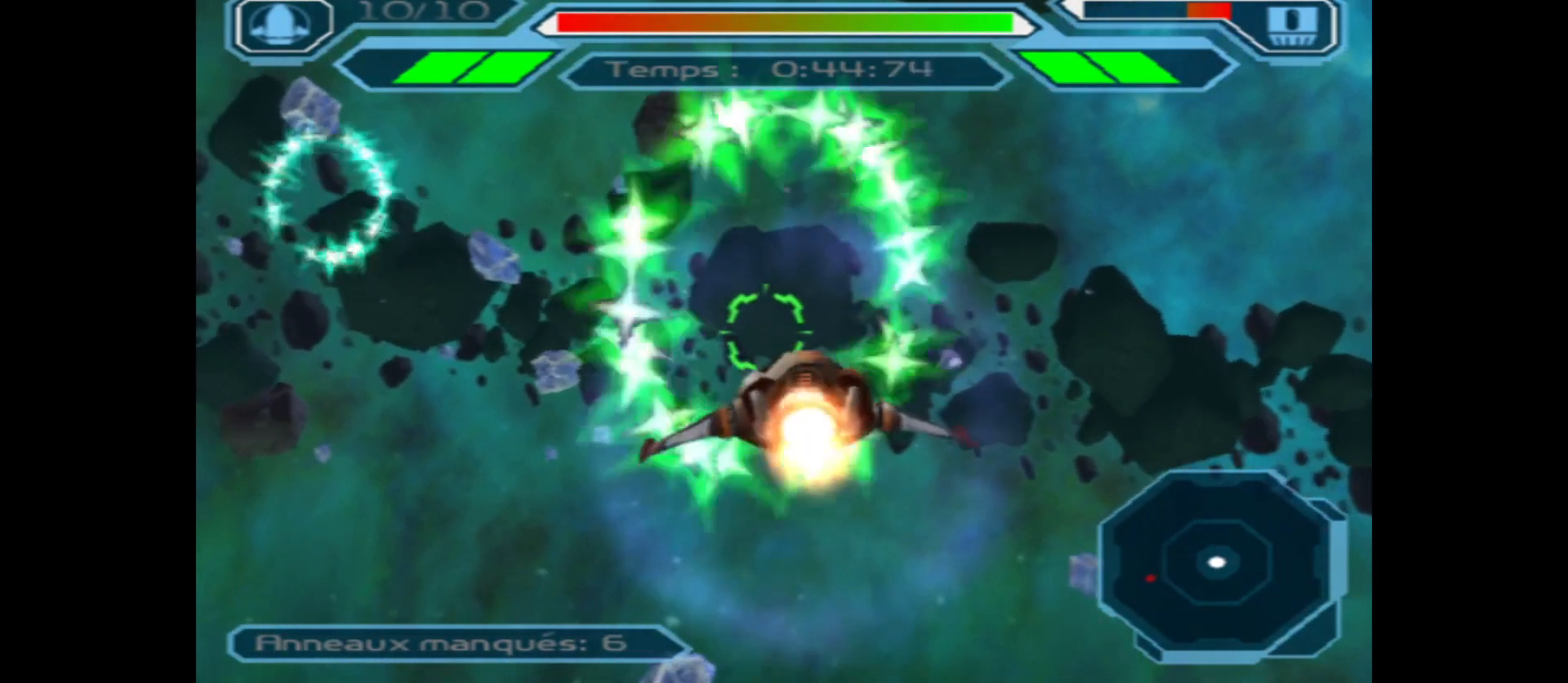
{"buttons": [], "left_stick": "center", "right_stick": "center", "events": [[200, "left_stick", "center"], [333, "left_stick", "left"], [500, "left_stick", "center"]]}
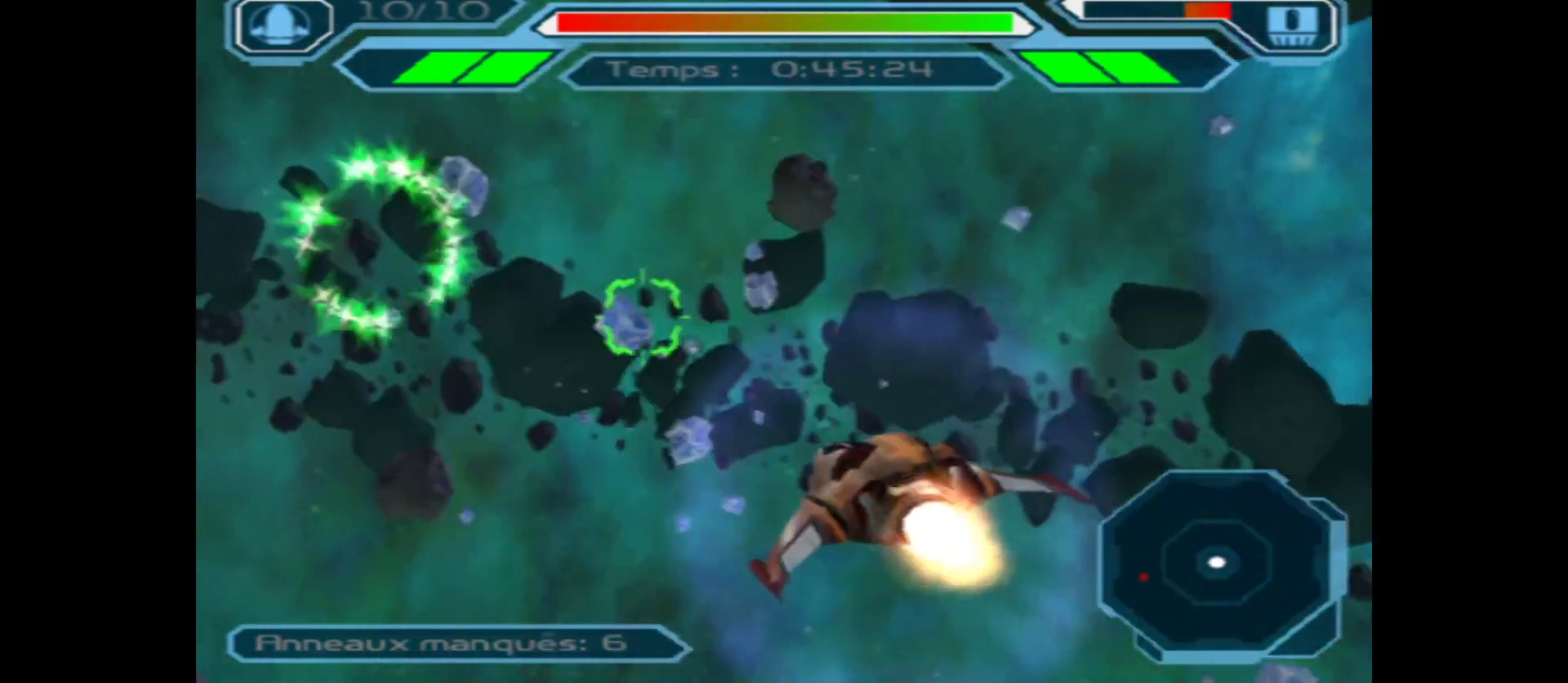
{"buttons": [], "left_stick": "center", "right_stick": "center", "events": [[167, "left_stick", "down"], [317, "left_stick", "center"]]}
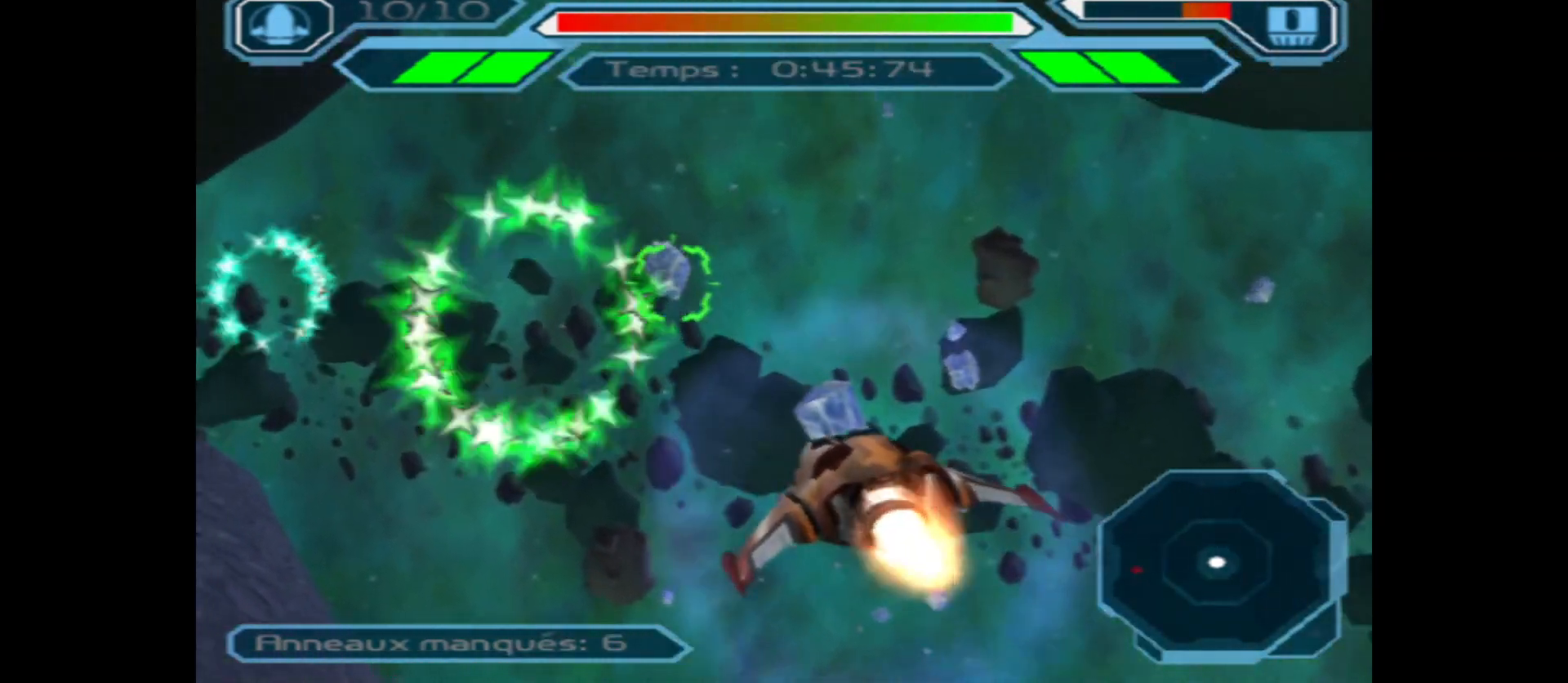
{"buttons": [], "left_stick": "up", "right_stick": "center", "events": [[83, "left_stick", "left"], [367, "left_stick", "up"]]}
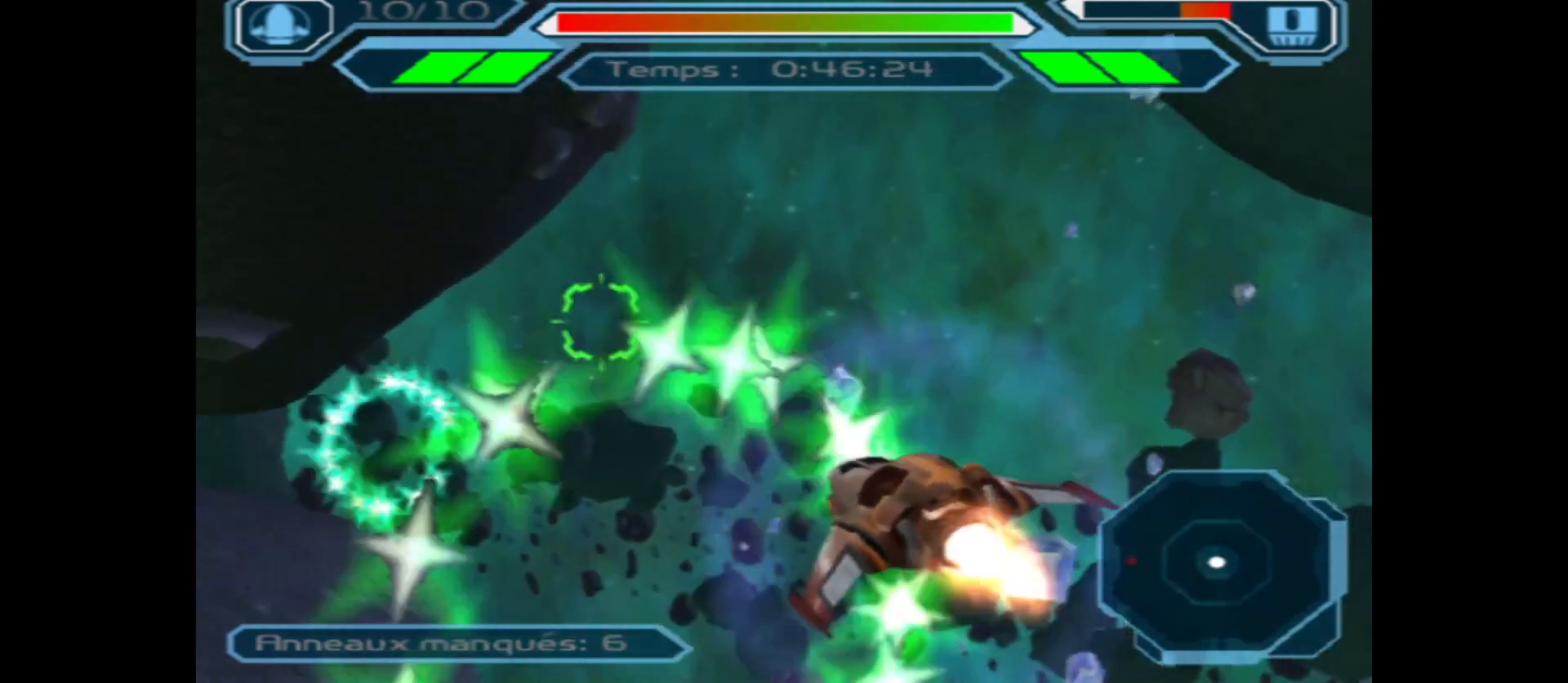
{"buttons": [], "left_stick": "center", "right_stick": "center", "events": [[50, "left_stick", "center"], [333, "left_stick", "down"], [500, "left_stick", "center"]]}
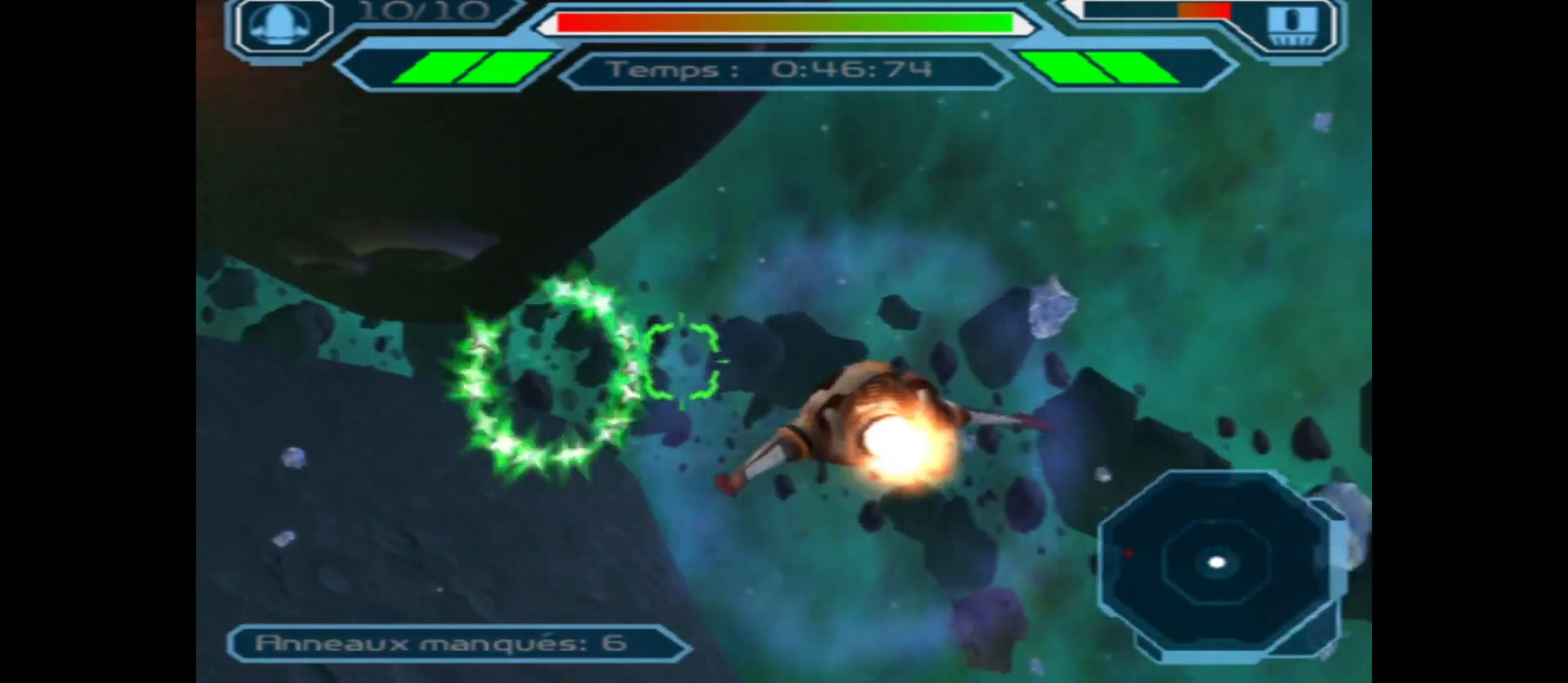
{"buttons": [], "left_stick": "up", "right_stick": "center", "events": [[117, "left_stick", "left"], [267, "left_stick", "center"], [383, "left_stick", "up"]]}
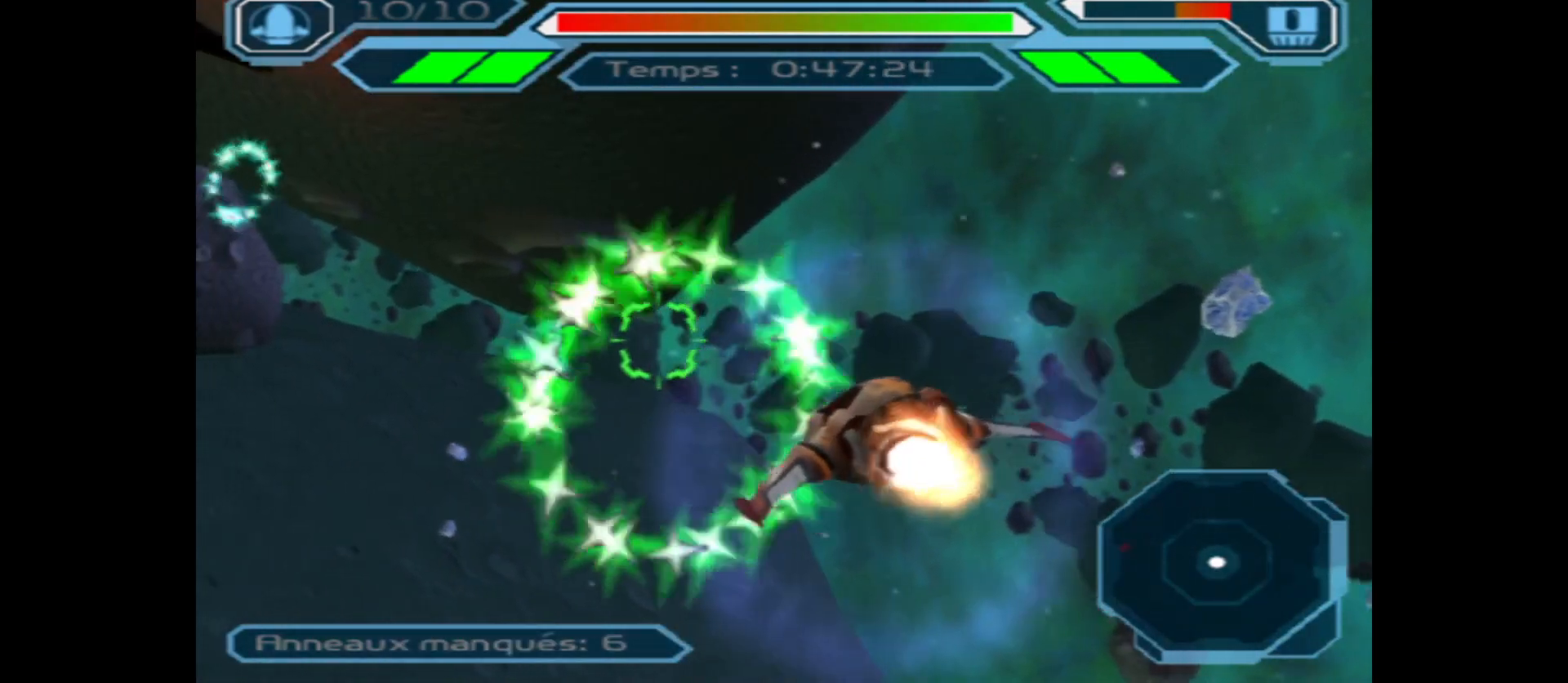
{"buttons": [], "left_stick": "down", "right_stick": "center", "events": [[17, "left_stick", "center"], [150, "left_stick", "left"], [333, "left_stick", "down"]]}
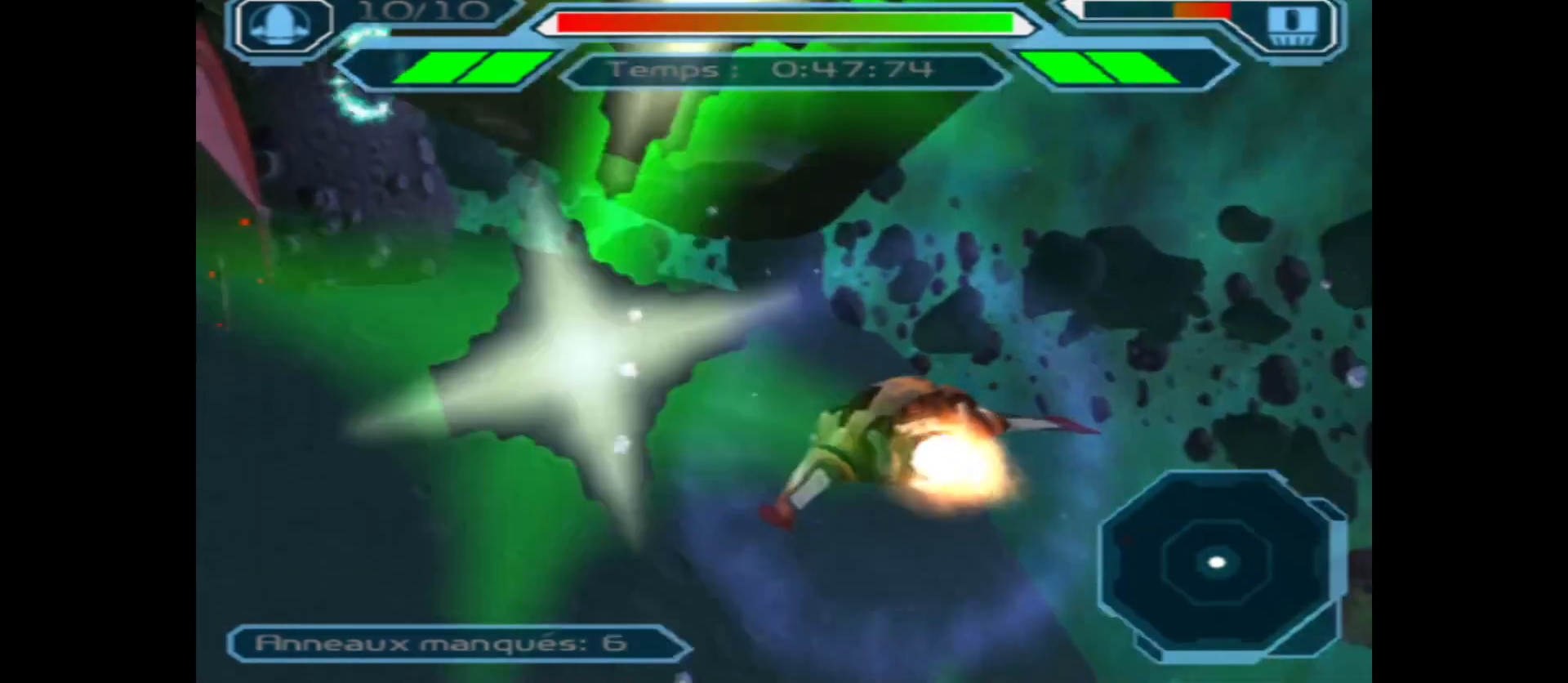
{"buttons": [], "left_stick": "left", "right_stick": "center", "events": [[167, "left_stick", "center"], [383, "left_stick", "left"]]}
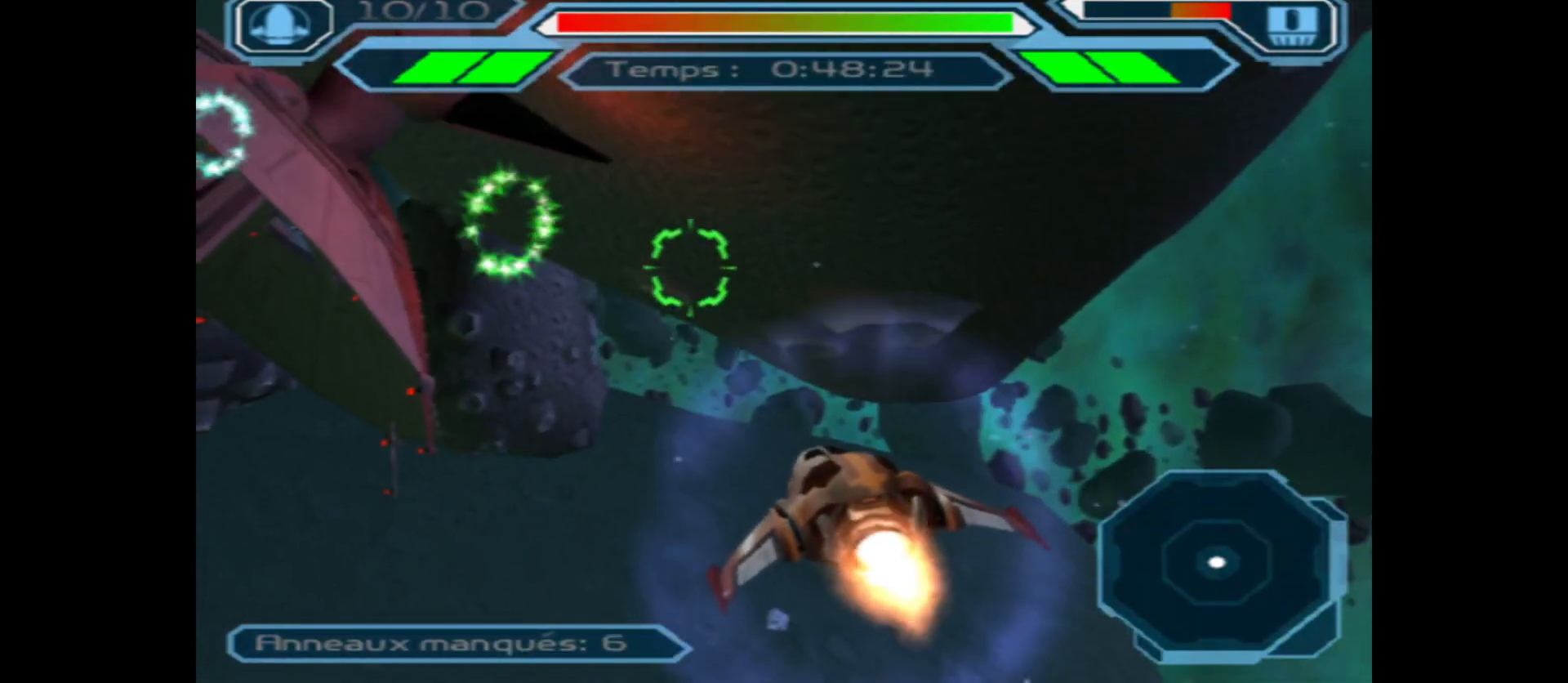
{"buttons": [], "left_stick": "center", "right_stick": "center", "events": [[17, "left_stick", "center"], [350, "left_stick", "up"], [483, "left_stick", "center"]]}
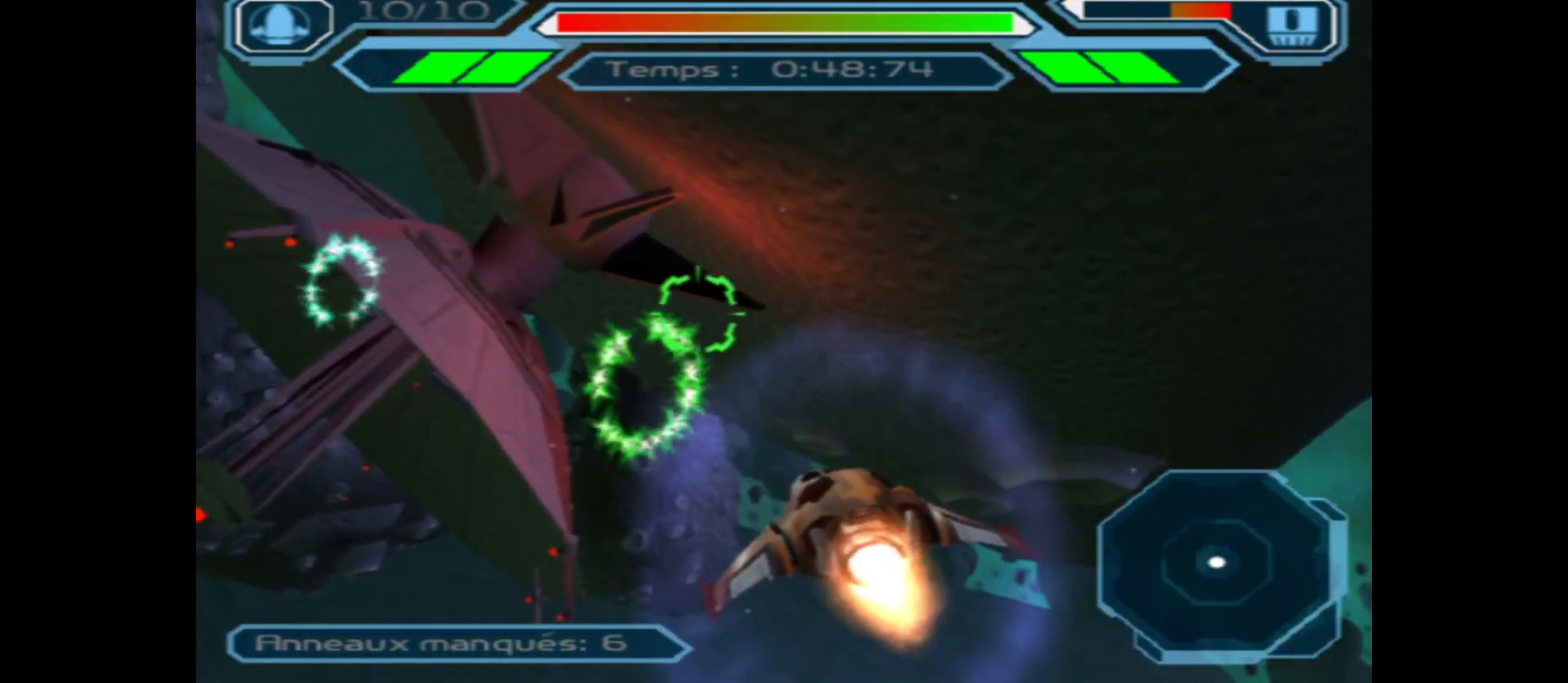
{"buttons": [], "left_stick": "up", "right_stick": "center", "events": [[400, "left_stick", "up"]]}
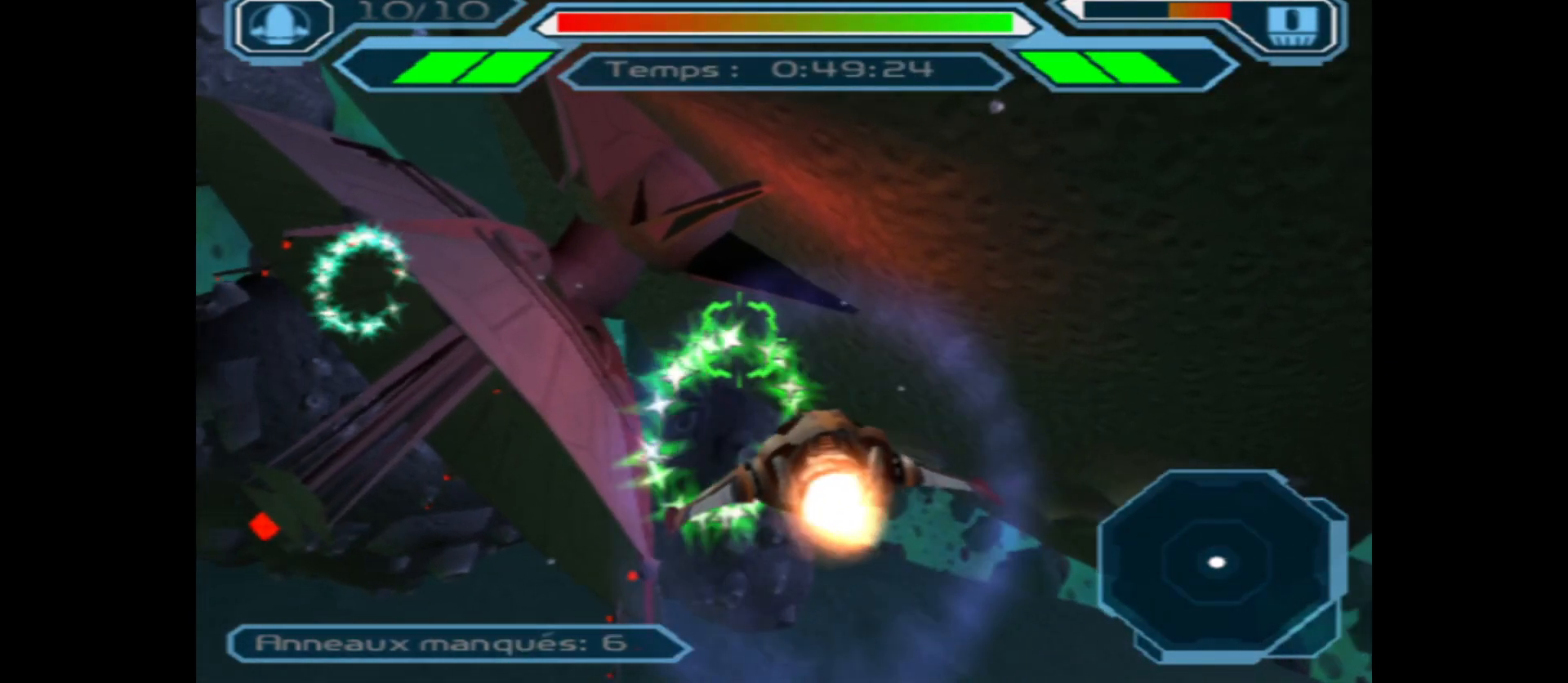
{"buttons": [], "left_stick": "left", "right_stick": "center", "events": [[67, "left_stick", "center"], [367, "left_stick", "down"], [483, "left_stick", "left"]]}